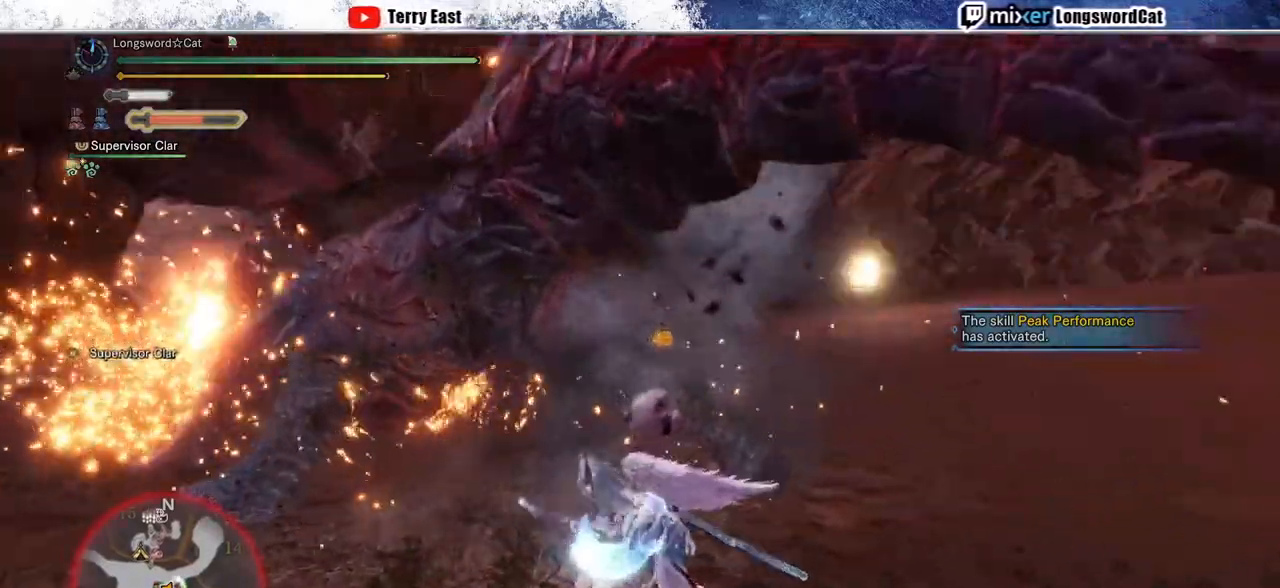
Gameplay with a controller (PlayStation layout); each line is a JSON object with the inputs held at the frame after it. "events" lists button and stick changes between this image and that frame as [ms after this image, input, new state], when the widget could be followed in between.
{"buttons": ["TRIANGLE"], "left_stick": "center", "right_stick": "center", "events": [[33, "DPAD_LEFT", "down"], [133, "DPAD_LEFT", "up"], [267, "TRIANGLE", "down"], [400, "TRIANGLE", "up"], [467, "TRIANGLE", "down"]]}
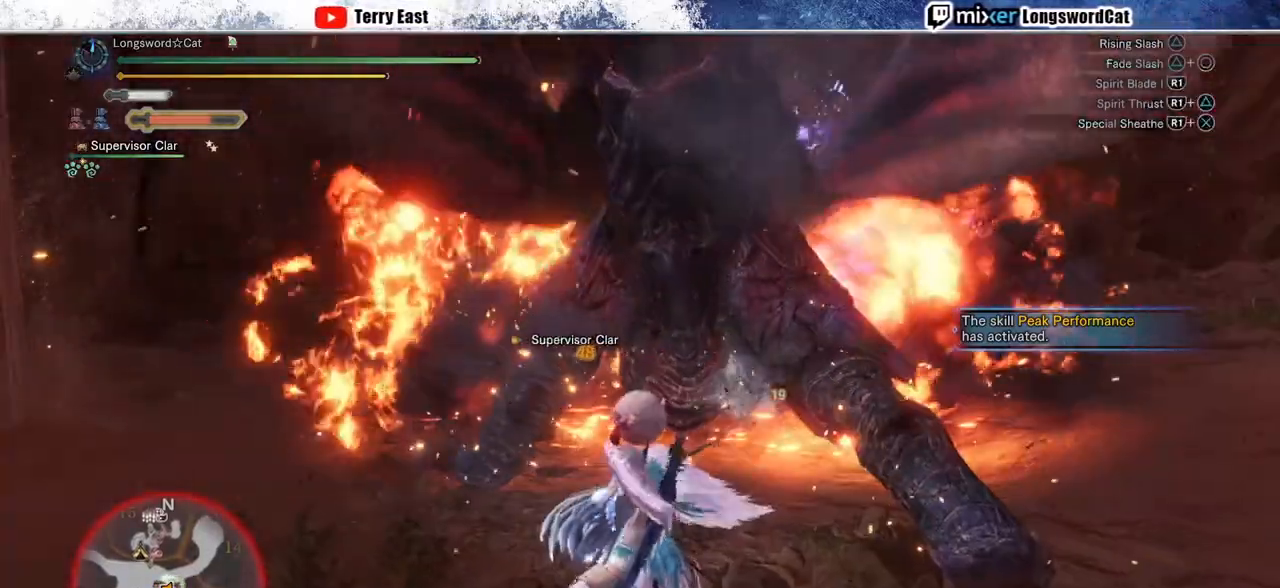
{"buttons": [], "left_stick": "center", "right_stick": "center", "events": [[67, "TRIANGLE", "up"], [150, "TRIANGLE", "down"], [233, "TRIANGLE", "up"], [400, "R1", "down"], [483, "R1", "up"]]}
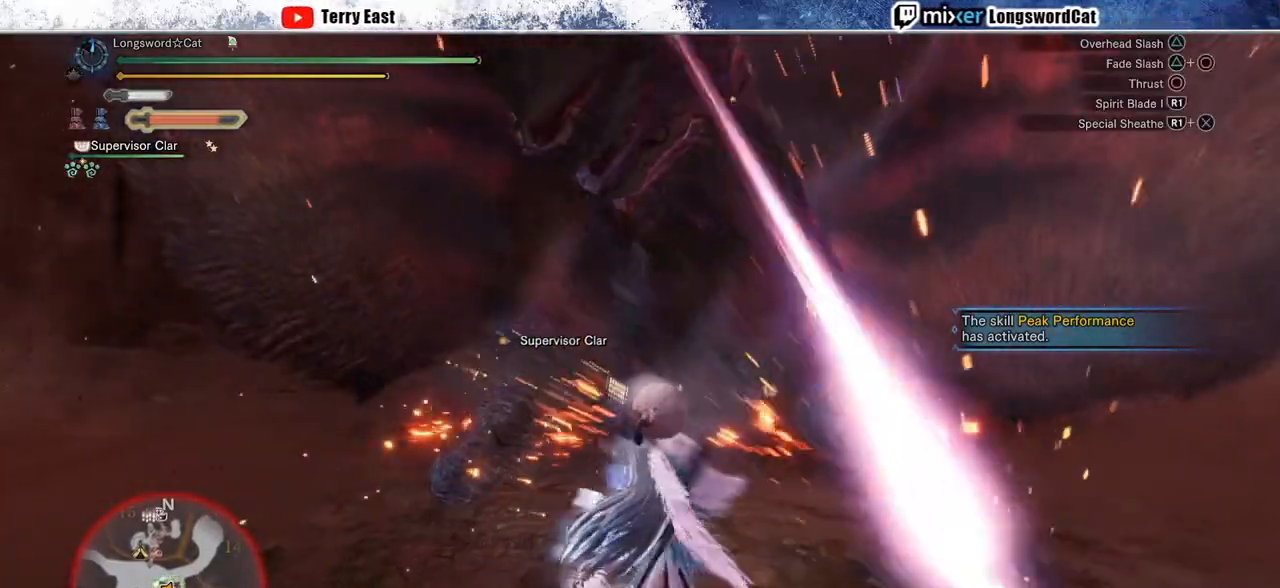
{"buttons": [], "left_stick": "center", "right_stick": "center", "events": [[67, "R1", "down"], [150, "R1", "up"], [217, "R1", "down"], [300, "R1", "up"], [383, "R1", "down"], [467, "R1", "up"]]}
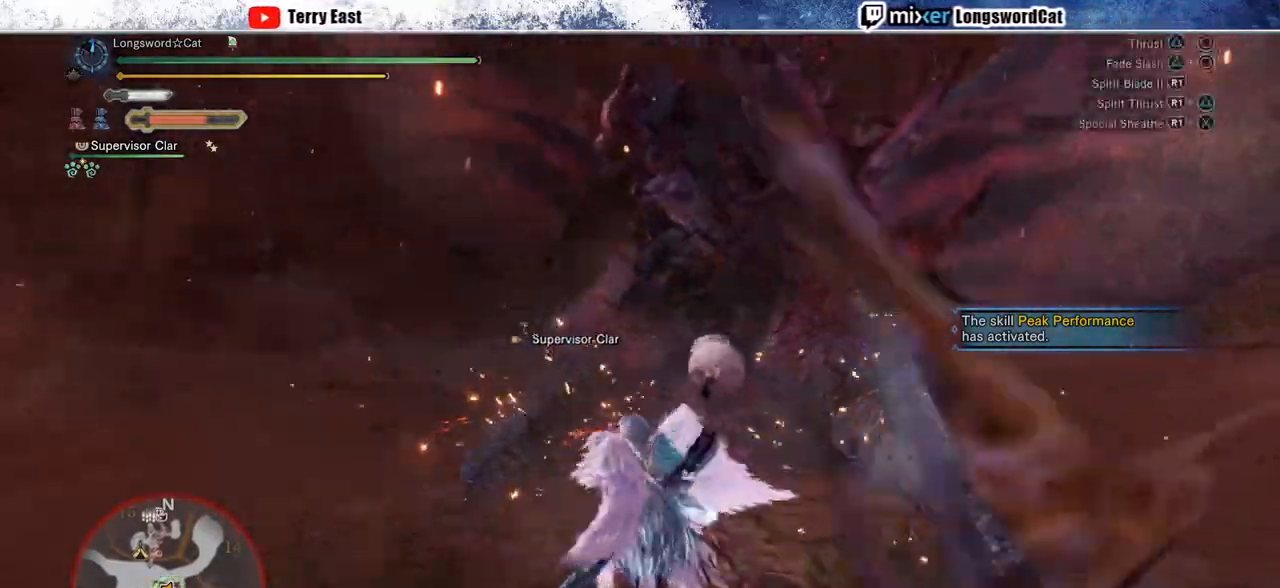
{"buttons": [], "left_stick": "center", "right_stick": "center", "events": [[50, "R1", "down"], [133, "R1", "up"], [167, "DPAD_RIGHT", "down"], [217, "R1", "down"], [267, "DPAD_RIGHT", "up"], [283, "R1", "up"], [367, "R1", "down"], [433, "R1", "up"]]}
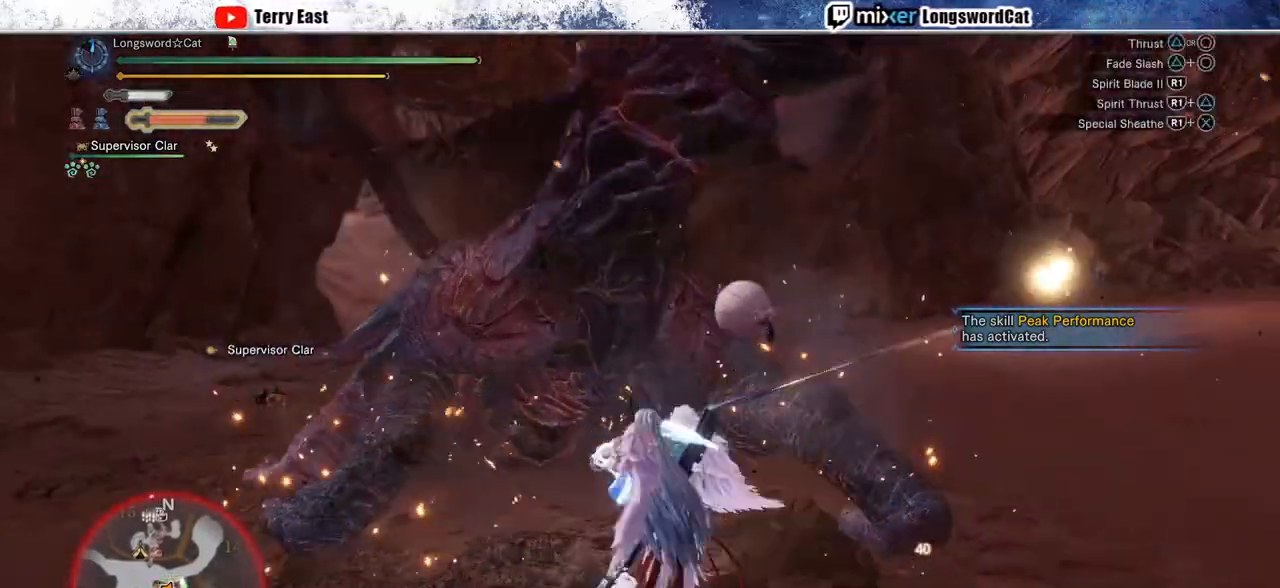
{"buttons": [], "left_stick": "center", "right_stick": "center", "events": [[33, "R1", "down"], [133, "R1", "up"], [217, "R1", "down"], [300, "R1", "up"], [383, "R1", "down"], [467, "R1", "up"]]}
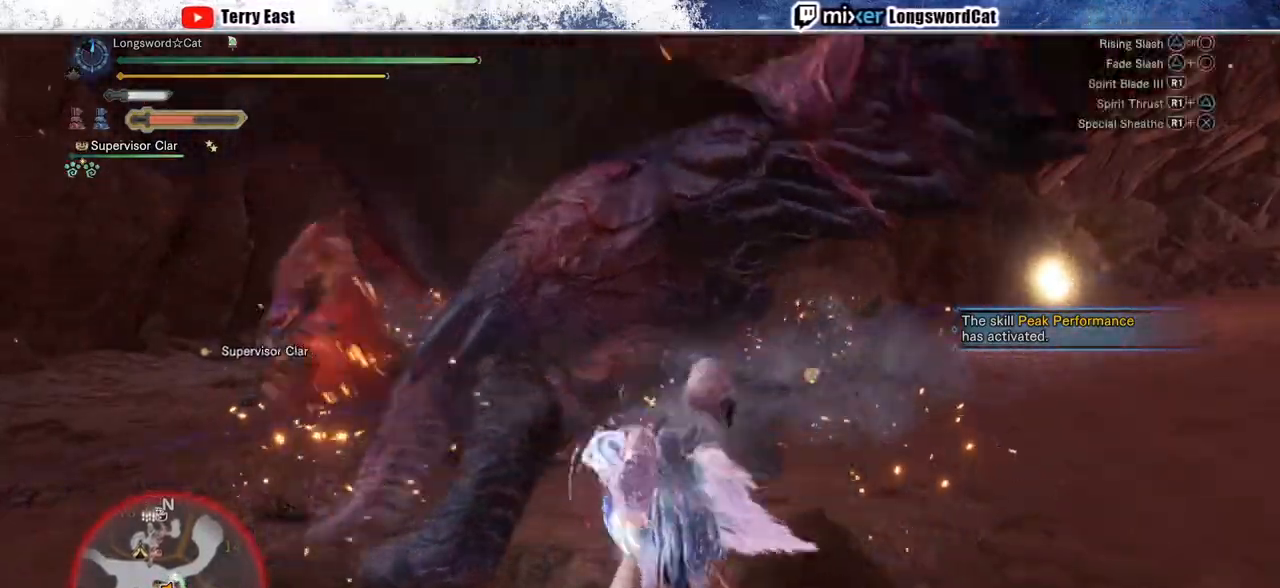
{"buttons": [], "left_stick": "center", "right_stick": "center", "events": [[33, "R1", "down"], [133, "R1", "up"]]}
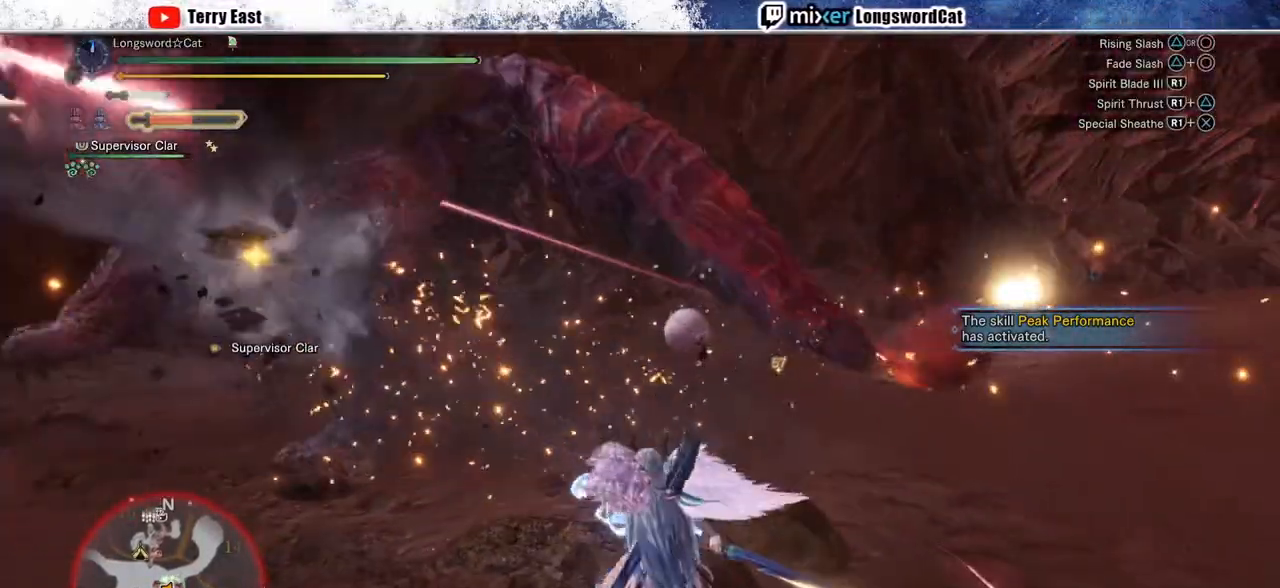
{"buttons": [], "left_stick": "center", "right_stick": "center", "events": [[233, "DPAD_LEFT", "down"], [317, "DPAD_LEFT", "up"], [333, "R1", "down"], [433, "R1", "up"]]}
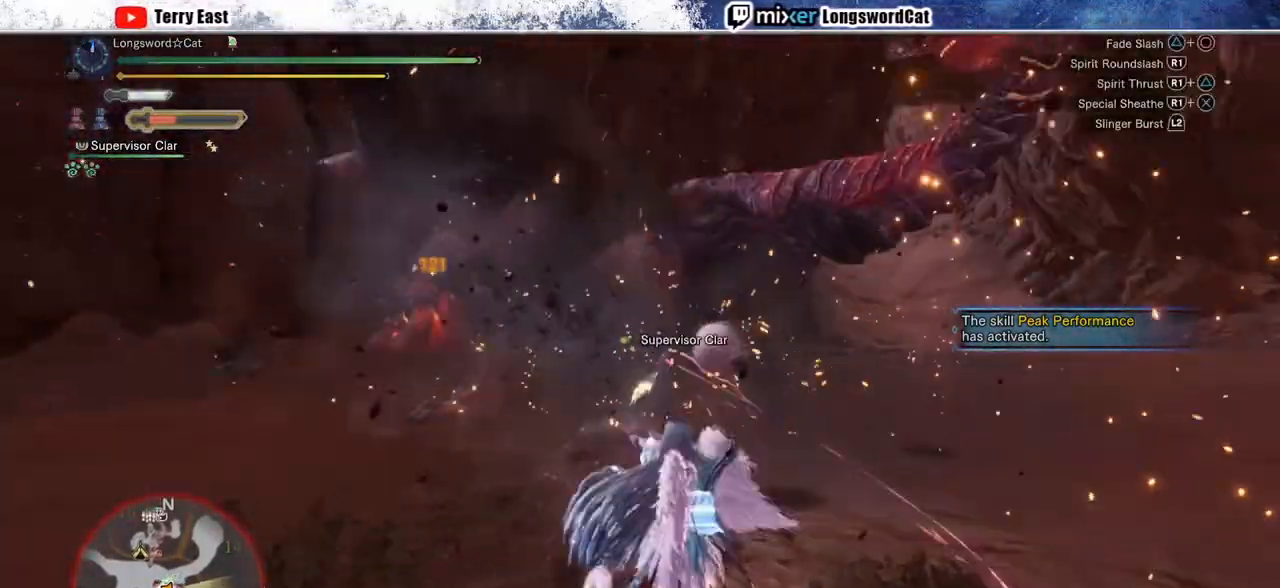
{"buttons": [], "left_stick": "center", "right_stick": "center", "events": [[33, "R1", "down"], [83, "left_stick", "up-left"], [117, "R1", "up"], [200, "R1", "down"], [283, "R1", "up"], [450, "left_stick", "center"]]}
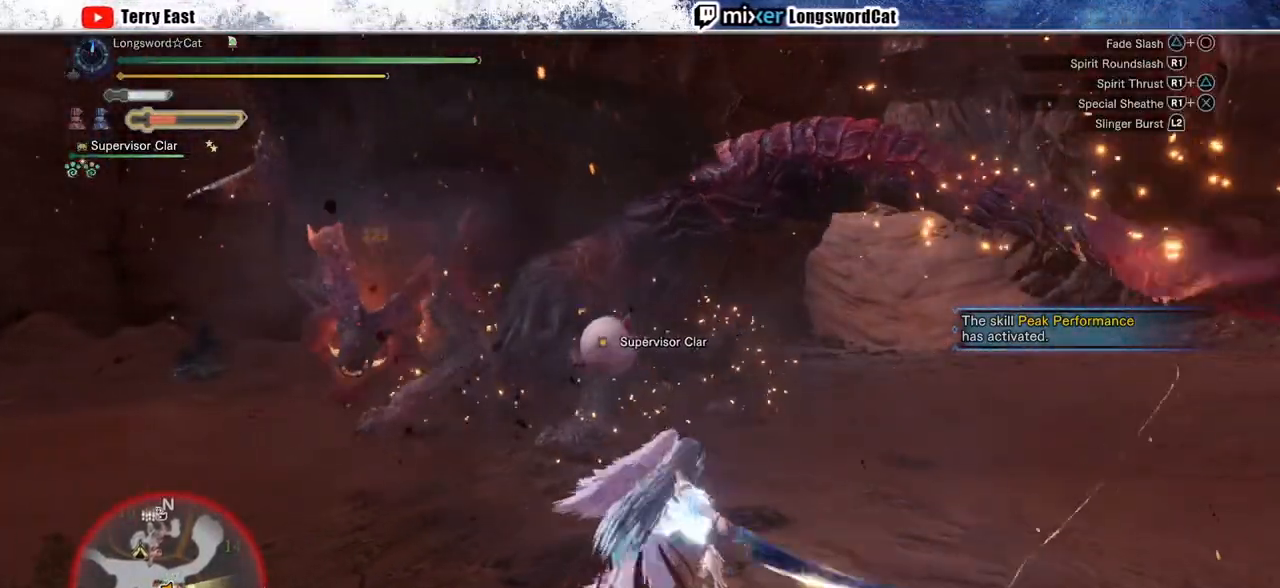
{"buttons": ["R1"], "left_stick": "up", "right_stick": "center", "events": [[83, "DPAD_LEFT", "down"], [200, "DPAD_LEFT", "up"], [433, "left_stick", "up"], [483, "R1", "down"]]}
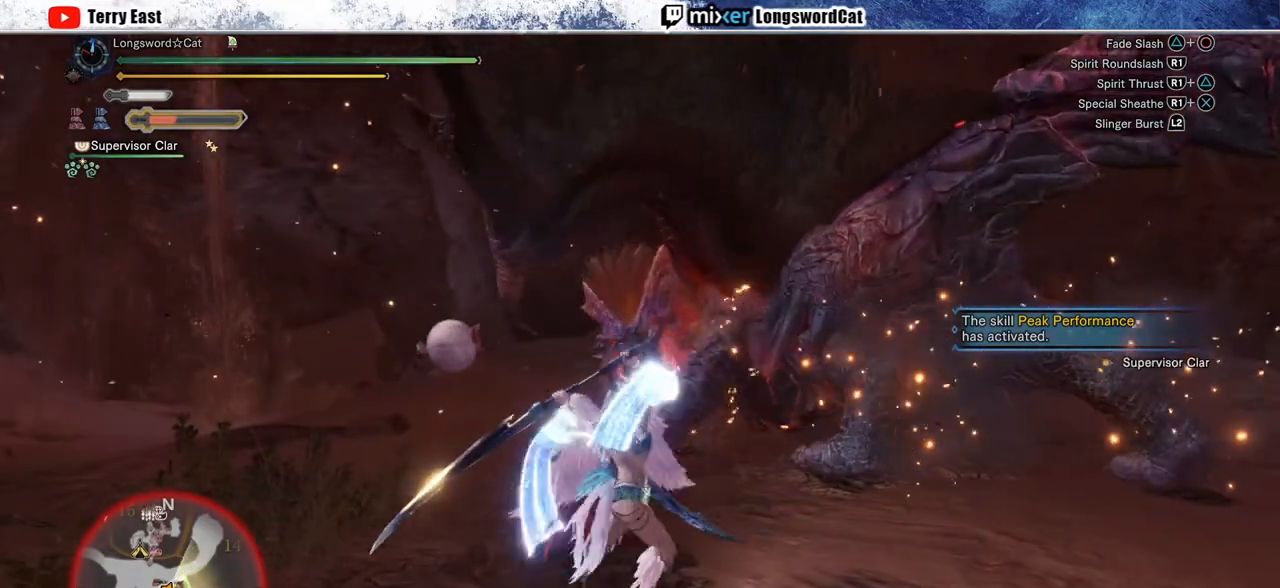
{"buttons": ["R1"], "left_stick": "up", "right_stick": "center", "events": [[67, "R1", "up"], [167, "R1", "down"], [233, "R1", "up"], [333, "R1", "down"], [417, "R1", "up"], [500, "R1", "down"]]}
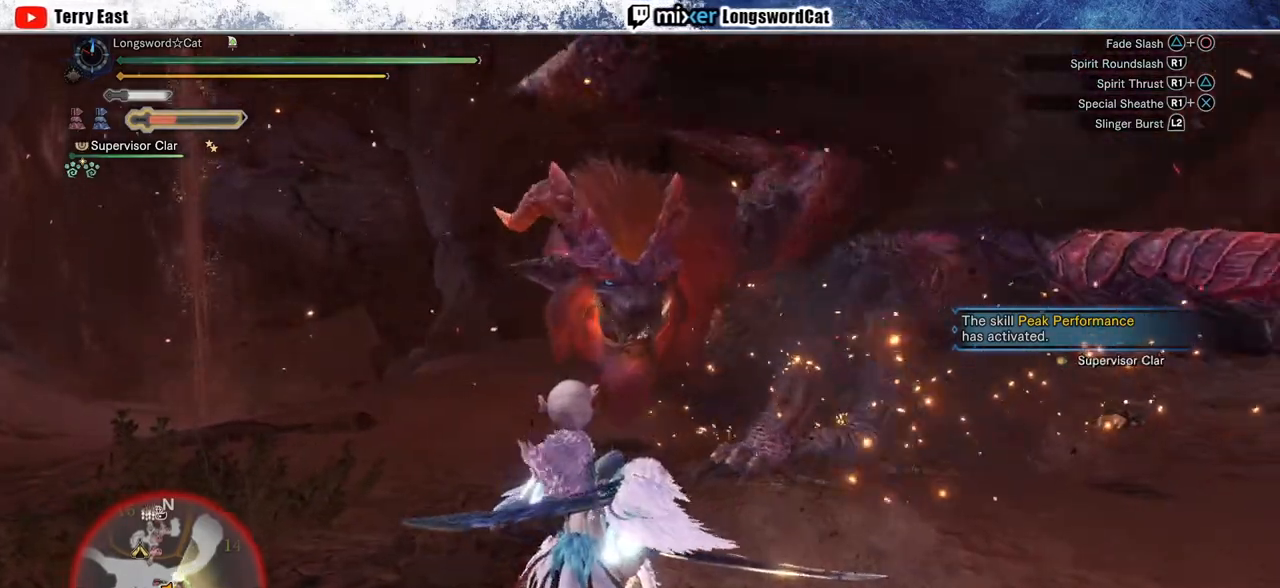
{"buttons": [], "left_stick": "up-right", "right_stick": "center", "events": [[50, "R1", "up"], [150, "R1", "down"], [233, "R1", "up"], [433, "left_stick", "up-right"]]}
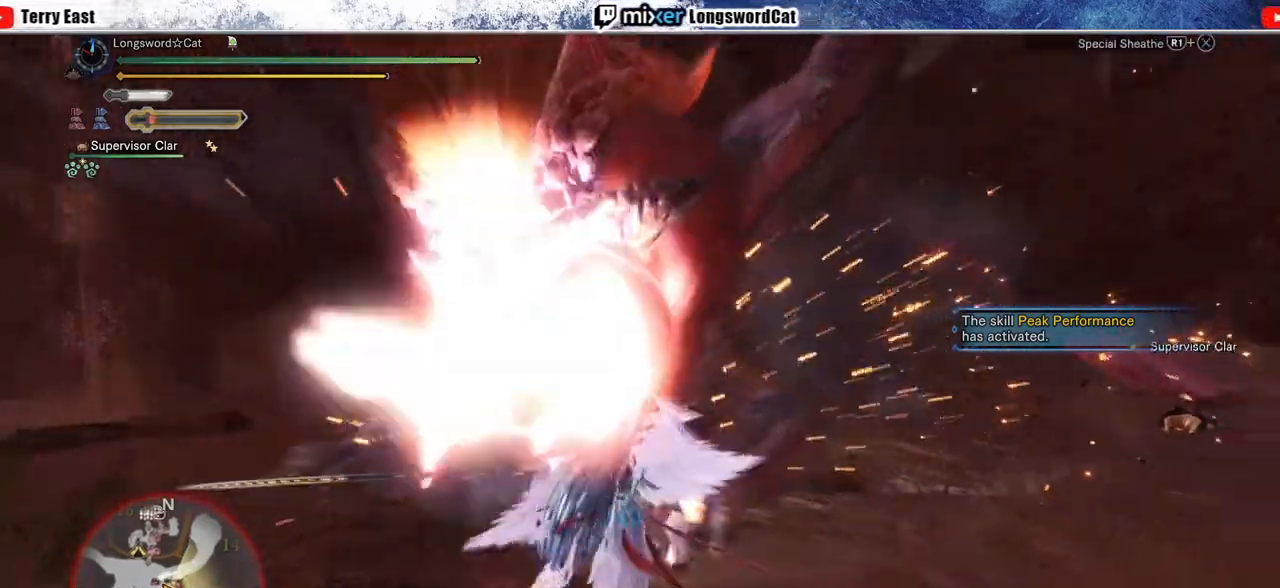
{"buttons": [], "left_stick": "right", "right_stick": "center", "events": [[383, "left_stick", "right"]]}
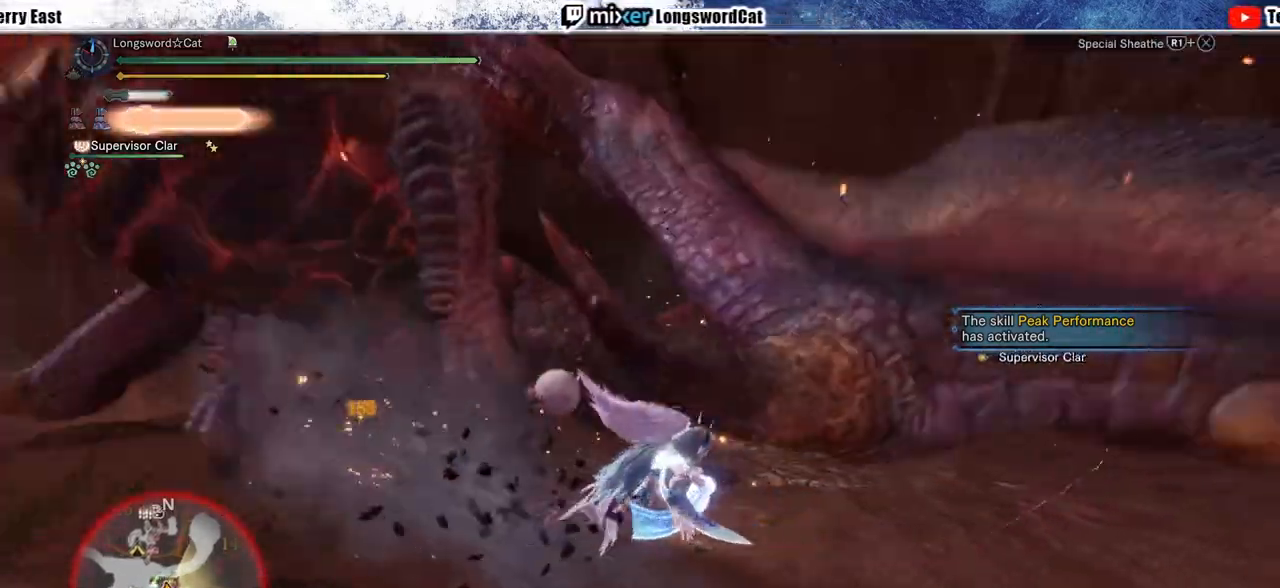
{"buttons": ["R2"], "left_stick": "up-left", "right_stick": "center", "events": [[67, "left_stick", "down"], [117, "right_stick", "left"], [150, "left_stick", "down-left"], [250, "left_stick", "left"], [267, "R1", "down"], [267, "R2", "down"], [333, "R1", "up"], [383, "right_stick", "center"], [400, "left_stick", "up-left"]]}
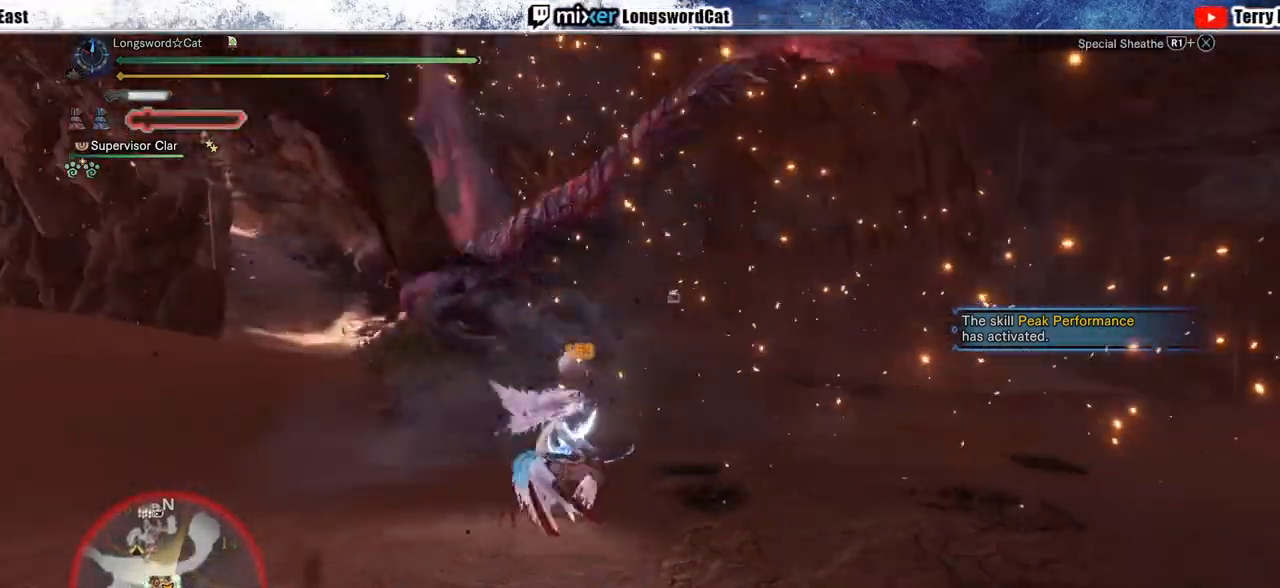
{"buttons": ["R2"], "left_stick": "up-left", "right_stick": "center", "events": []}
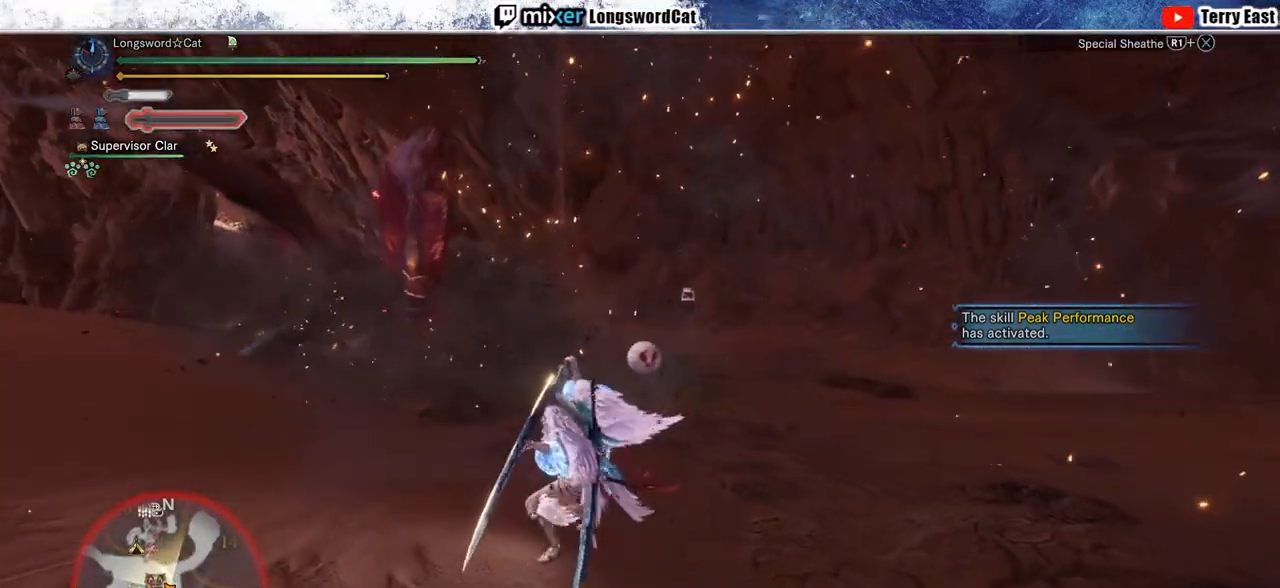
{"buttons": ["R2"], "left_stick": "up-left", "right_stick": "center", "events": []}
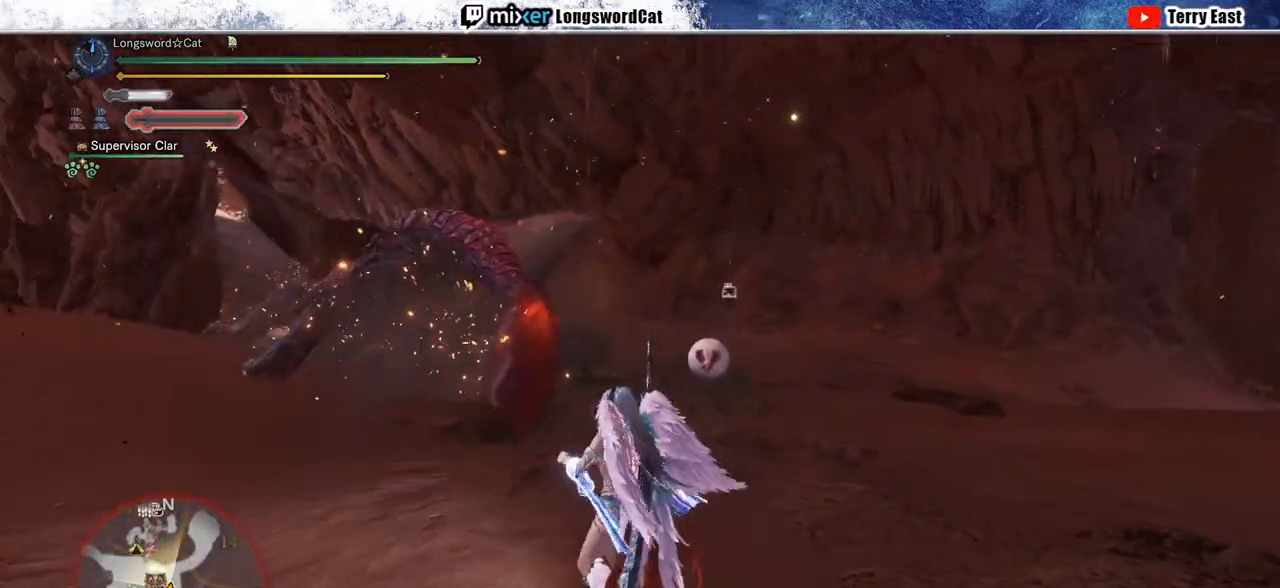
{"buttons": ["R2"], "left_stick": "up-left", "right_stick": "center", "events": []}
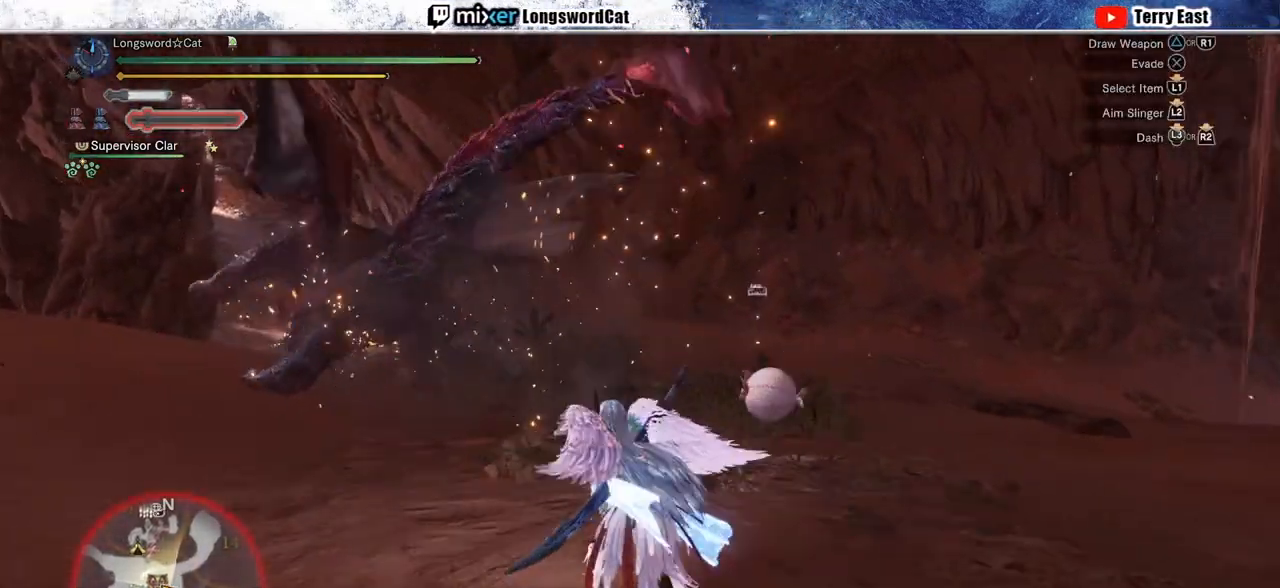
{"buttons": ["CIRCLE", "R2"], "left_stick": "up-left", "right_stick": "center", "events": [[283, "CIRCLE", "down"], [367, "CIRCLE", "up"], [467, "CIRCLE", "down"]]}
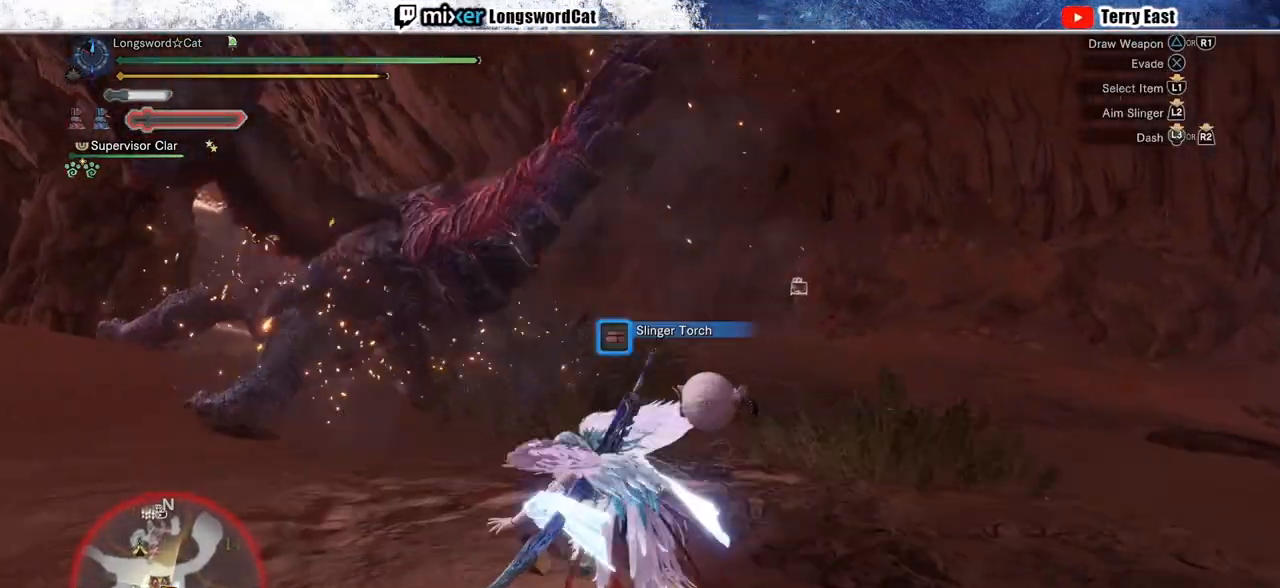
{"buttons": ["R2"], "left_stick": "left", "right_stick": "center", "events": [[33, "CIRCLE", "up"], [67, "left_stick", "left"], [150, "CIRCLE", "down"], [217, "CIRCLE", "up"], [300, "R1", "down"], [350, "R1", "up"]]}
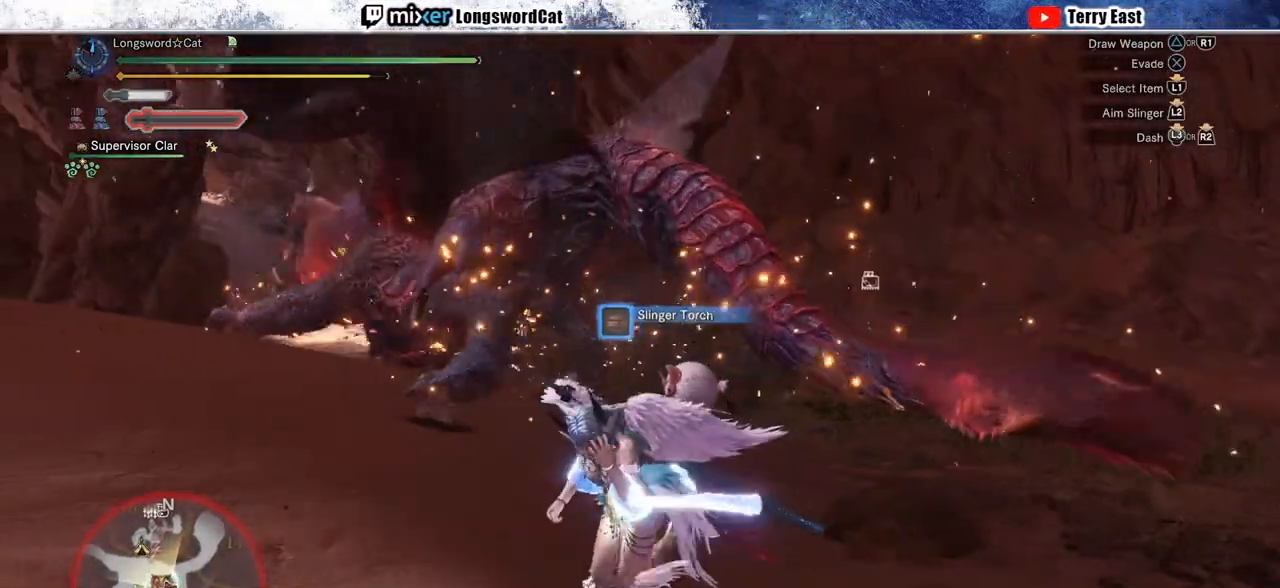
{"buttons": ["R1", "R2"], "left_stick": "left", "right_stick": "center", "events": [[50, "R1", "down"], [100, "R1", "up"], [417, "R1", "down"]]}
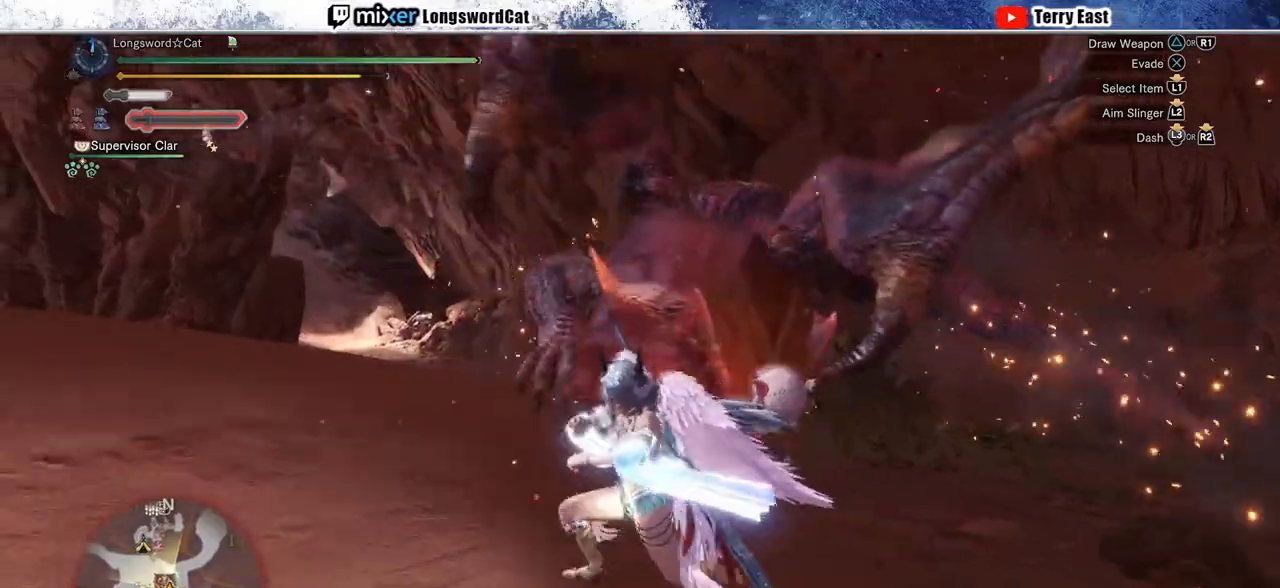
{"buttons": ["R2"], "left_stick": "down-right", "right_stick": "center", "events": [[67, "R1", "up"], [217, "left_stick", "down-left"], [250, "right_stick", "right"], [367, "left_stick", "down"], [483, "left_stick", "down-right"], [483, "right_stick", "center"]]}
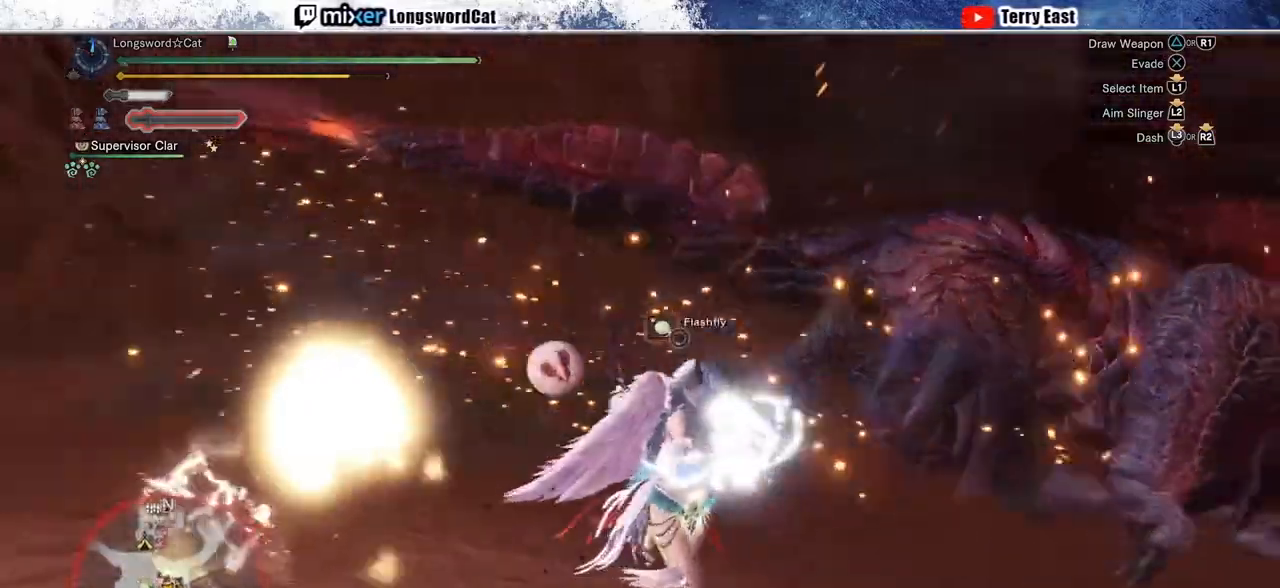
{"buttons": ["R2"], "left_stick": "right", "right_stick": "center", "events": [[33, "R1", "down"], [117, "R1", "up"], [133, "right_stick", "right"], [233, "right_stick", "center"], [283, "R1", "down"], [383, "left_stick", "right"], [450, "R1", "up"]]}
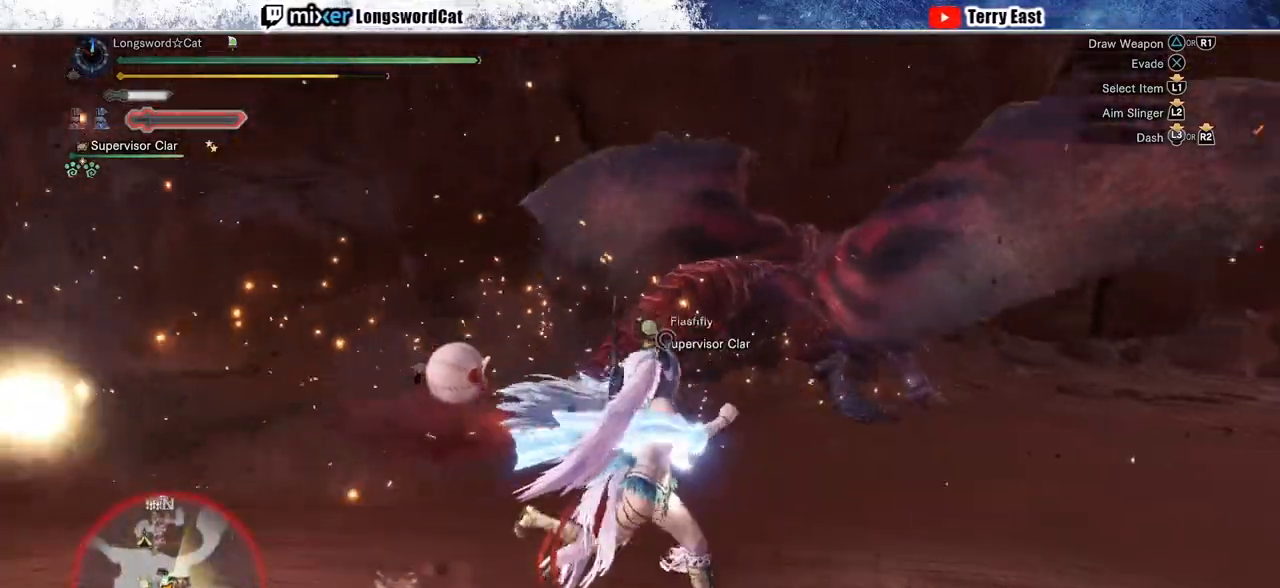
{"buttons": ["R1", "R2"], "left_stick": "up-right", "right_stick": "center", "events": [[17, "R1", "down"], [167, "left_stick", "up-right"], [350, "R1", "up"], [483, "R1", "down"]]}
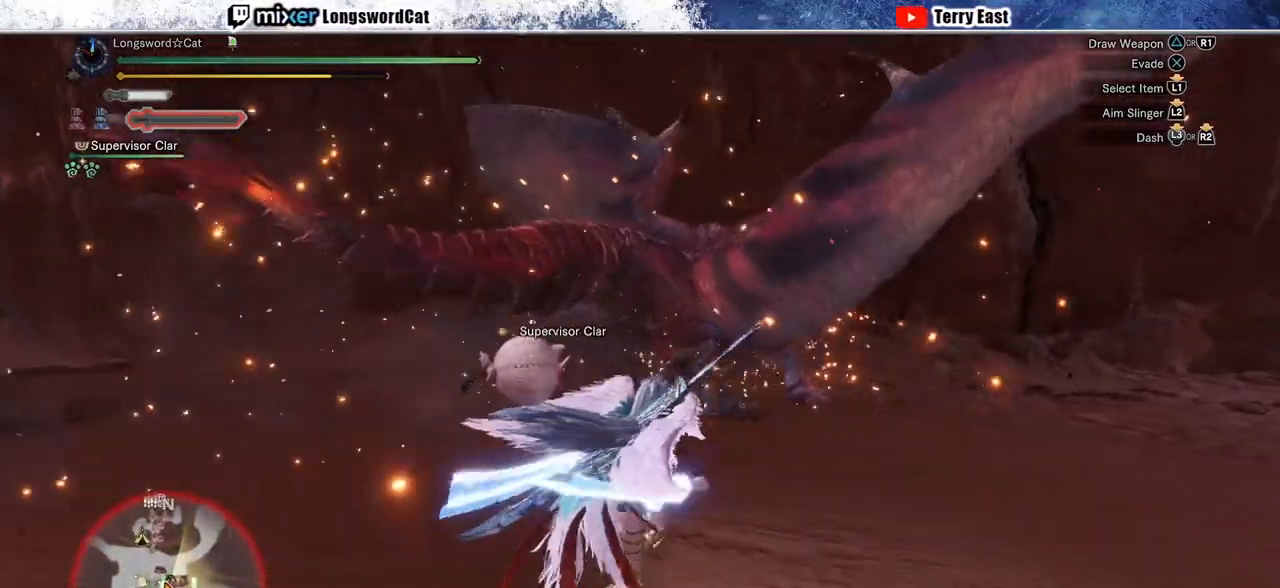
{"buttons": ["L2", "R1", "R2"], "left_stick": "up-right", "right_stick": "center", "events": [[500, "L2", "down"]]}
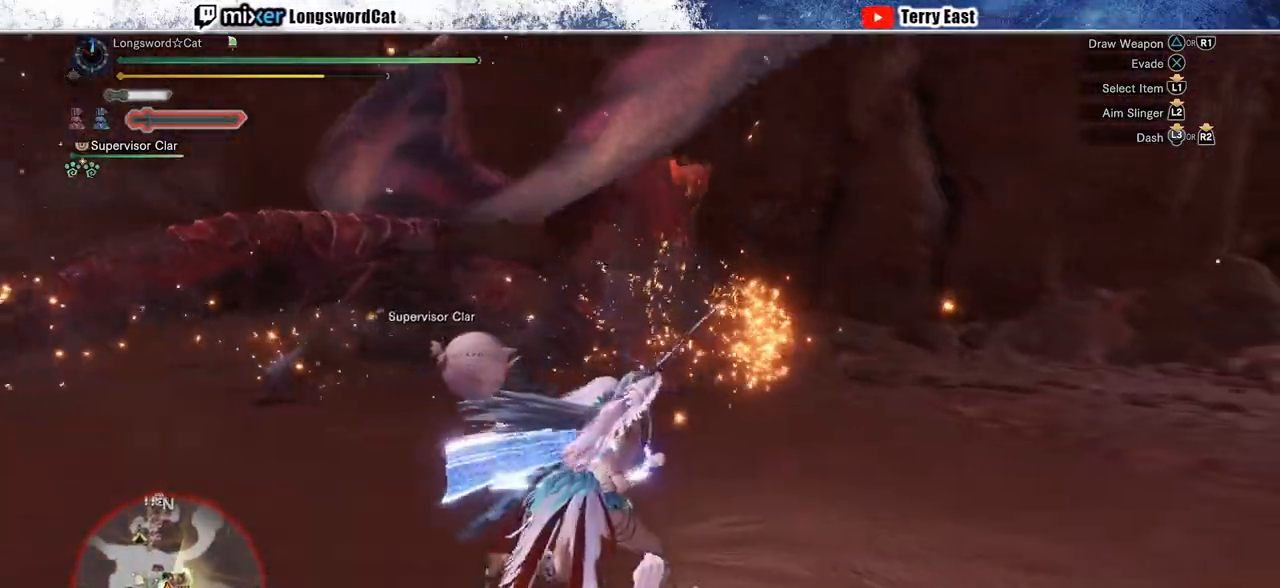
{"buttons": ["L2", "R2"], "left_stick": "up-right", "right_stick": "center"}
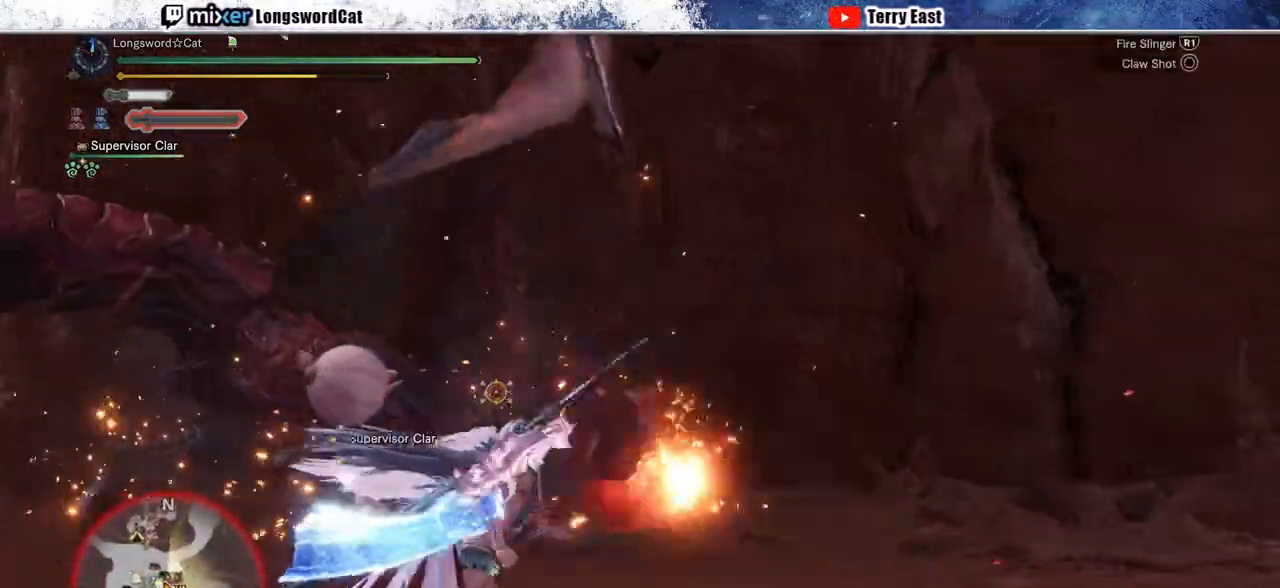
{"buttons": ["L2", "R2"], "left_stick": "up", "right_stick": "center", "events": [[33, "L1", "down"], [100, "right_stick", "left"], [150, "L1", "up"], [250, "right_stick", "center"], [367, "left_stick", "up"], [417, "CIRCLE", "down"], [483, "CIRCLE", "up"]]}
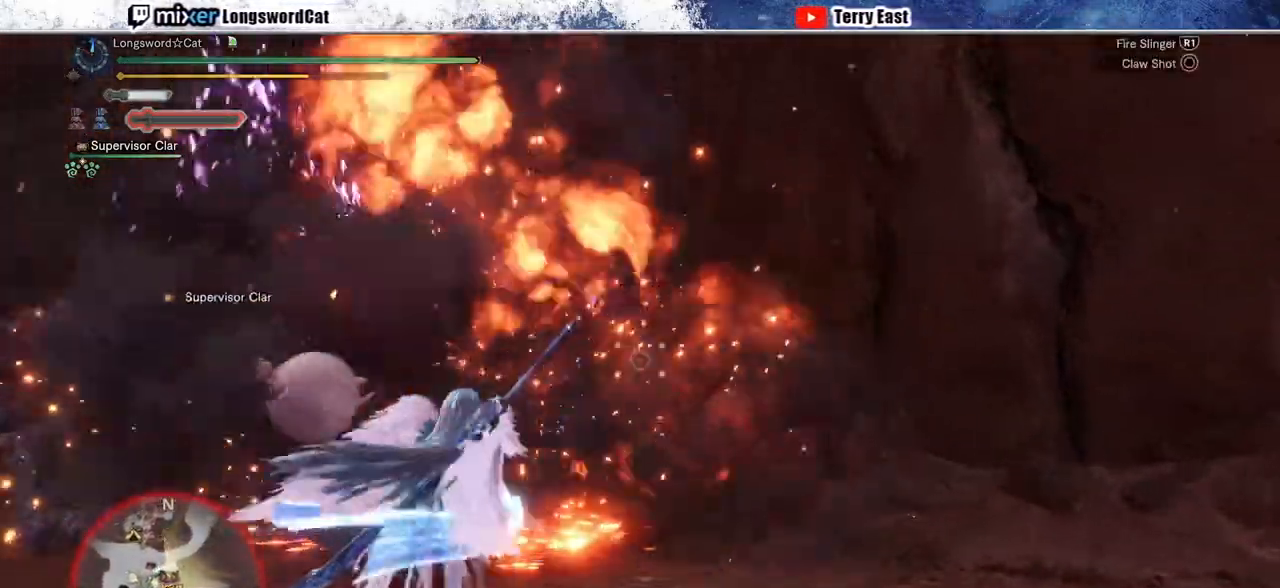
{"buttons": ["L2", "R2"], "left_stick": "up", "right_stick": "center", "events": [[67, "CIRCLE", "down"], [167, "CIRCLE", "up"], [217, "CIRCLE", "down"], [333, "CIRCLE", "up"], [400, "CIRCLE", "down"], [483, "CIRCLE", "up"]]}
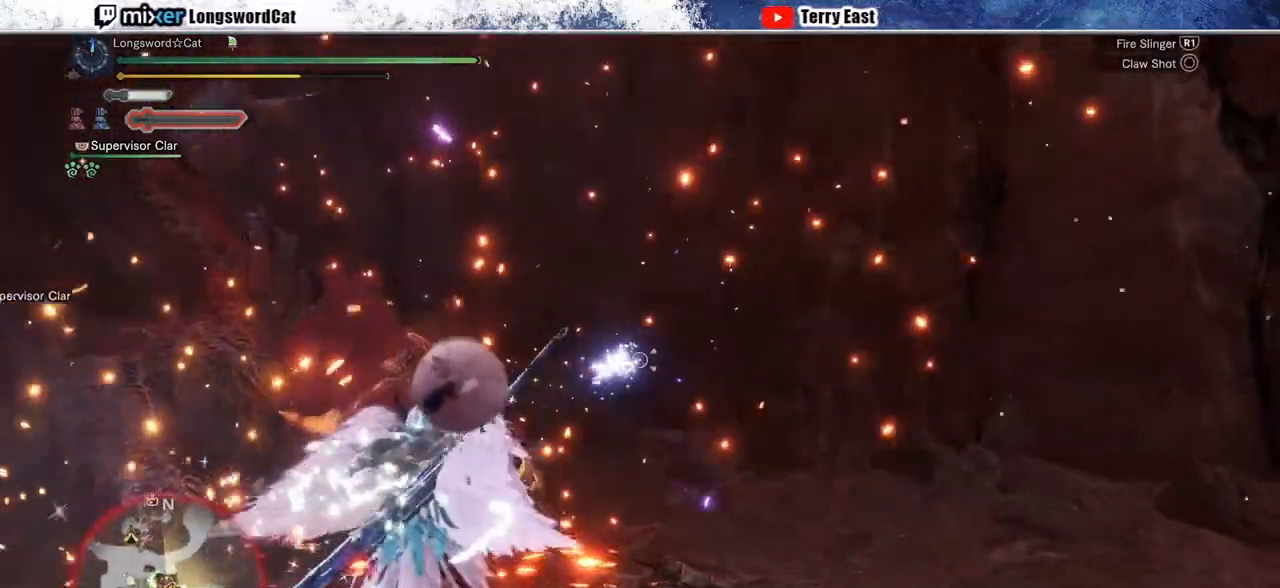
{"buttons": ["CIRCLE", "L2", "R2", "DPAD_LEFT"], "left_stick": "center", "right_stick": "center"}
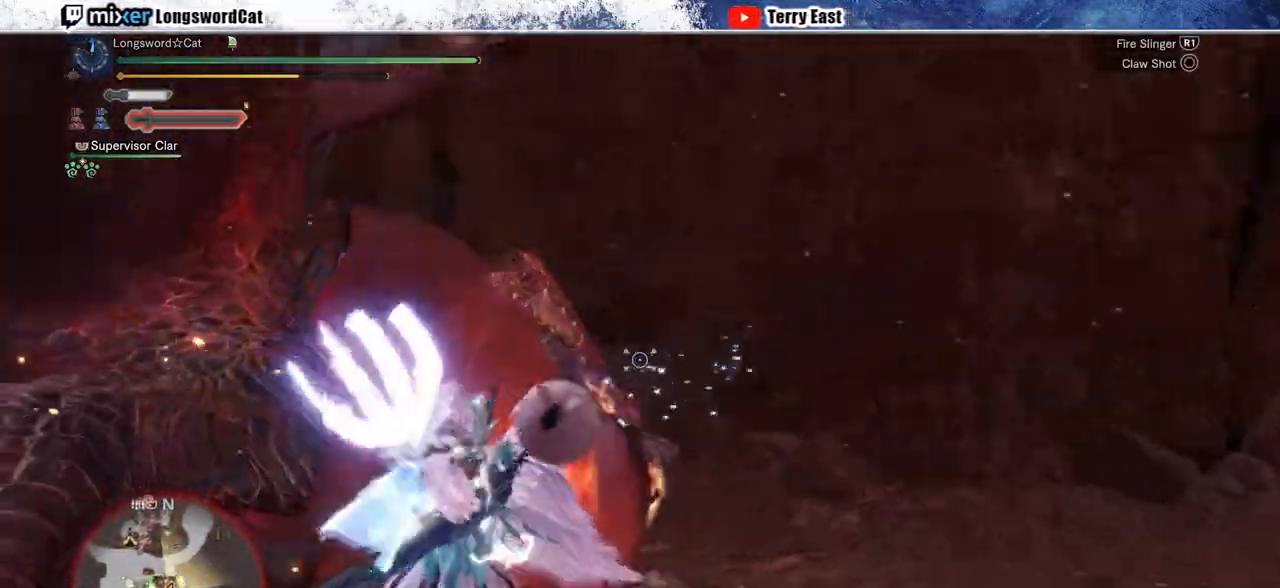
{"buttons": ["CIRCLE", "L2", "R2"], "left_stick": "center", "right_stick": "center", "events": [[17, "CIRCLE", "up"], [83, "CIRCLE", "down"], [100, "DPAD_LEFT", "up"], [100, "R1", "down"], [150, "R1", "up"], [183, "CIRCLE", "up"], [250, "CIRCLE", "down"], [350, "CIRCLE", "up"], [383, "DPAD_RIGHT", "down"], [400, "CIRCLE", "down"], [500, "DPAD_RIGHT", "up"]]}
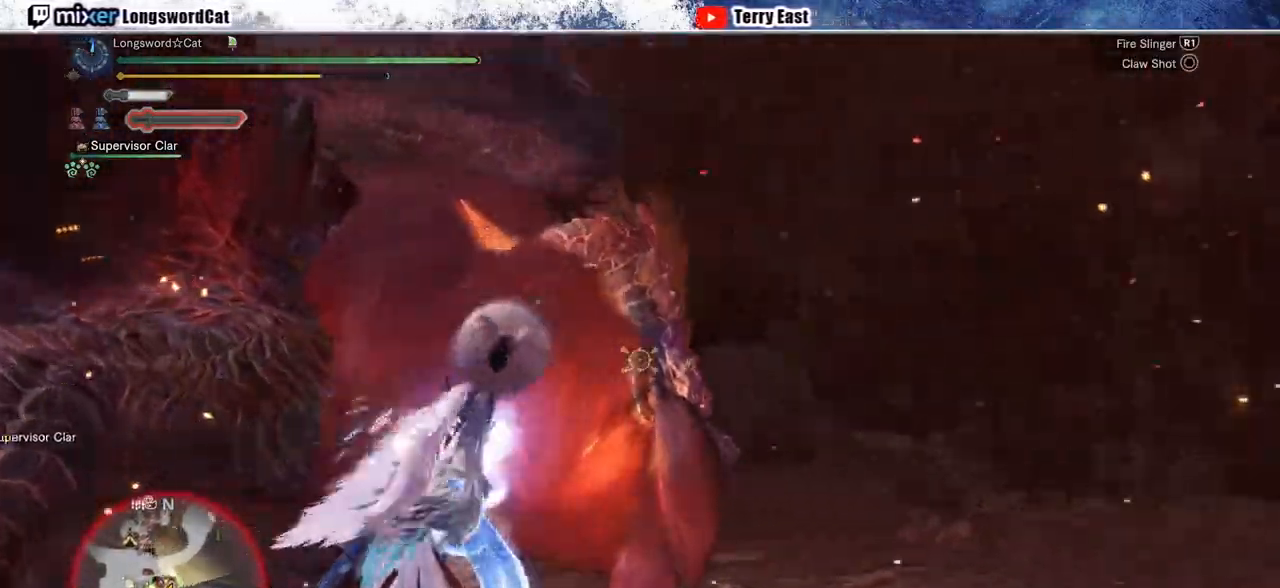
{"buttons": [], "left_stick": "center", "right_stick": "center", "events": [[17, "CIRCLE", "up"], [83, "CIRCLE", "down"], [183, "CIRCLE", "up"], [267, "CIRCLE", "down"], [317, "CIRCLE", "up"], [383, "R2", "up"], [400, "L1", "down"], [500, "L1", "up"], [500, "L2", "up"]]}
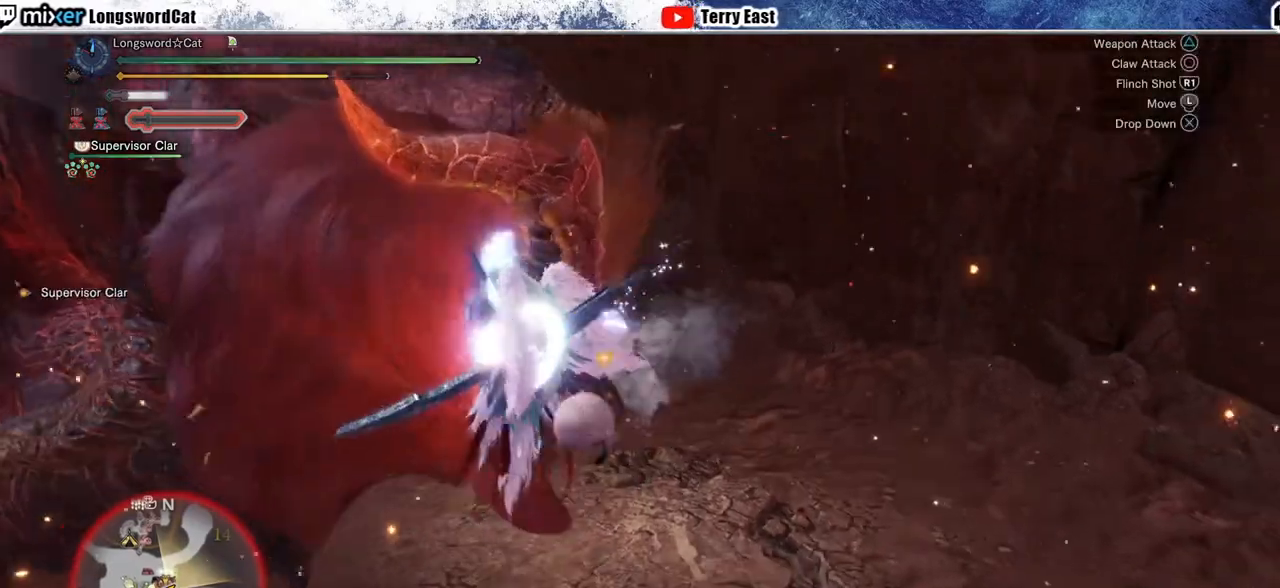
{"buttons": [], "left_stick": "center", "right_stick": "center", "events": [[200, "CIRCLE", "down"], [300, "CIRCLE", "up"], [350, "CIRCLE", "down"], [467, "CIRCLE", "up"]]}